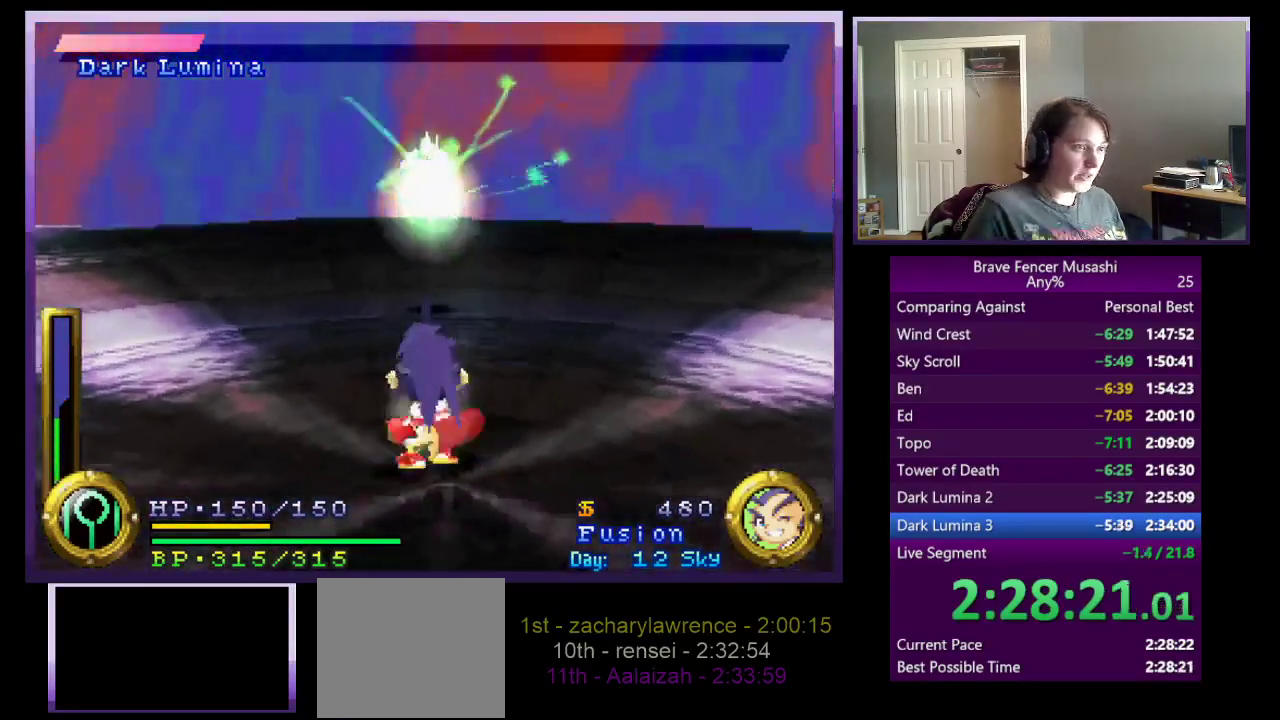
Gameplay with a controller (PlayStation layout); each line is a JSON object with the inputs held at the frame after it. "events" lists button and stick changes between this image and that frame as [ms after this image, input, new state], when the widget could be followed in between. This document gives stick clicks only as held states, not as events.
{"buttons": [], "left_stick": "up-right", "right_stick": "center", "events": [[17, "SQUARE", "up"], [67, "SQUARE", "down"], [133, "SQUARE", "up"], [183, "SQUARE", "down"], [233, "SQUARE", "up"], [300, "SQUARE", "down"], [350, "left_stick", "up-right"], [367, "SQUARE", "up"], [417, "SQUARE", "down"], [467, "SQUARE", "up"]]}
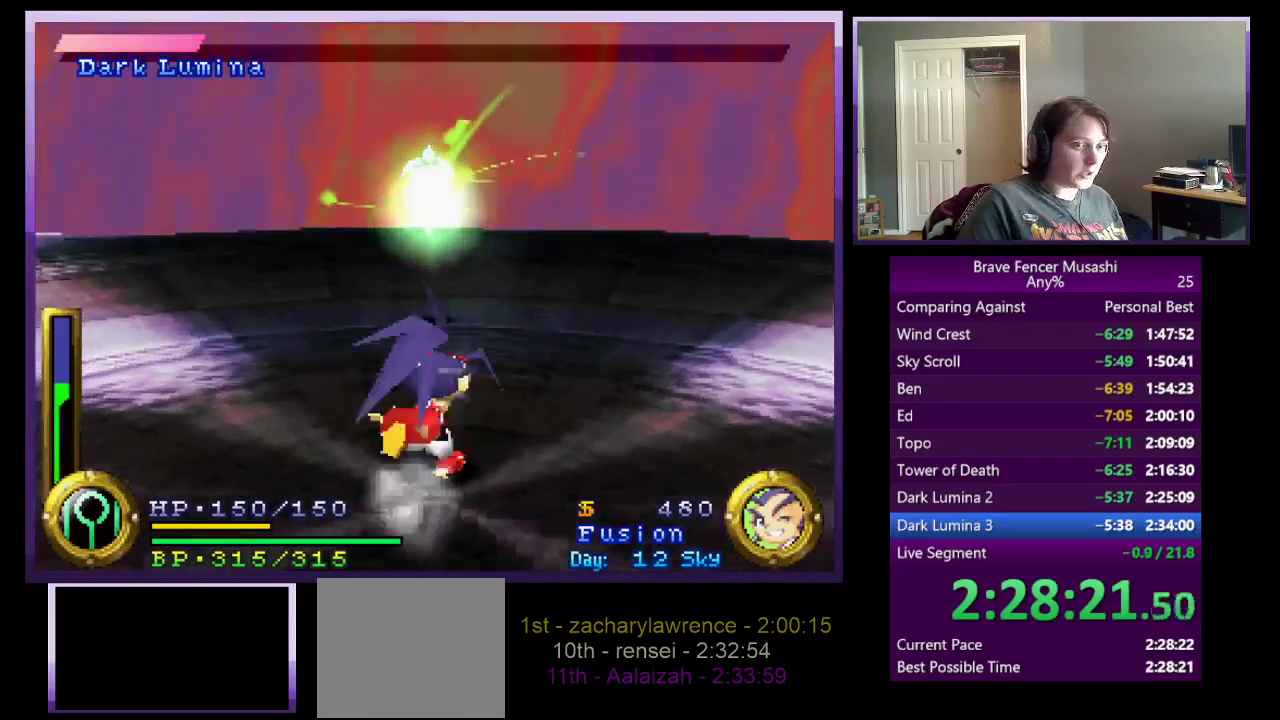
{"buttons": [], "left_stick": "up-right", "right_stick": "center"}
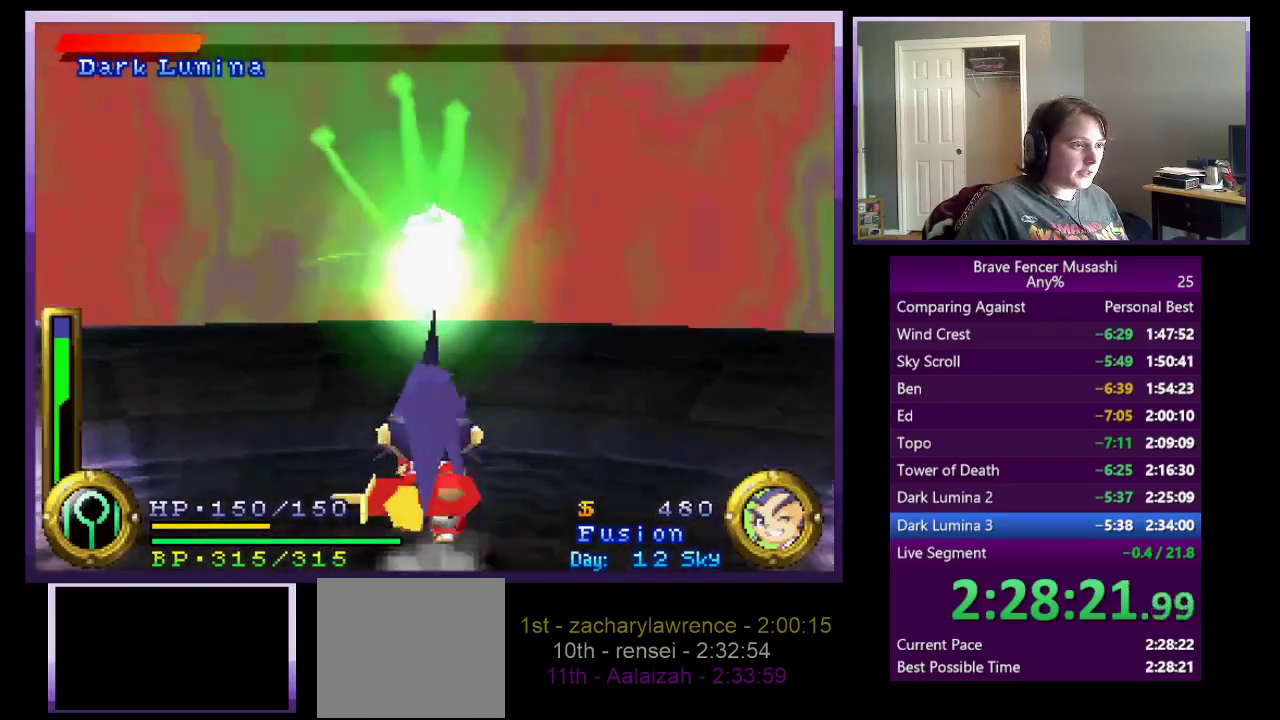
{"buttons": ["SQUARE"], "left_stick": "up-right", "right_stick": "center"}
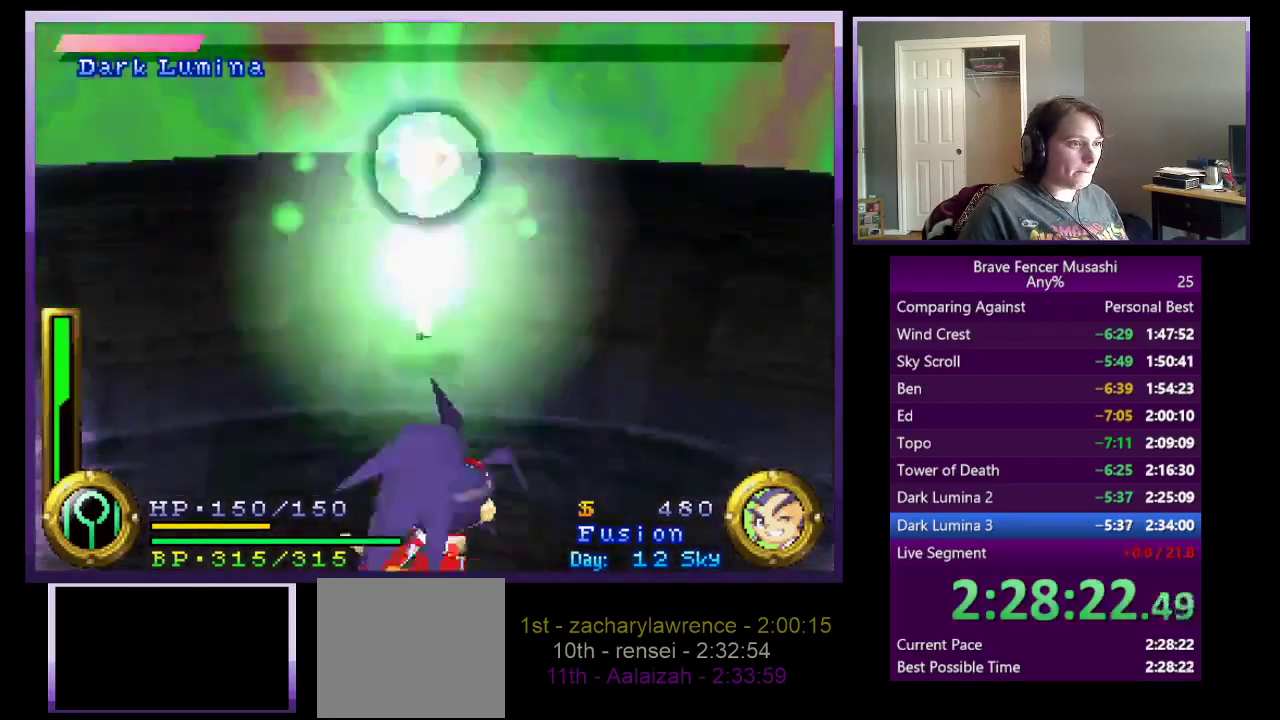
{"buttons": ["CROSS"], "left_stick": "up", "right_stick": "center", "events": [[150, "left_stick", "up"], [183, "SQUARE", "up"], [317, "CROSS", "down"]]}
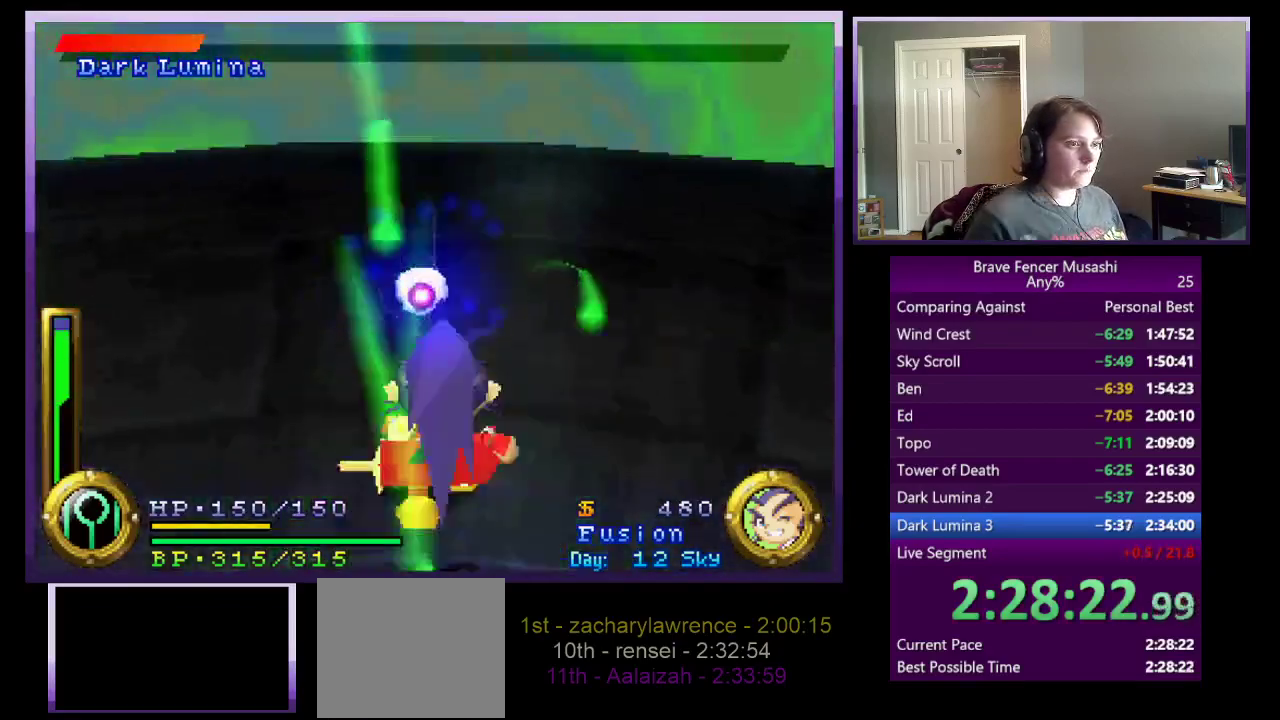
{"buttons": [], "left_stick": "center", "right_stick": "center", "events": [[50, "TRIANGLE", "down"], [133, "TRIANGLE", "up"], [183, "CROSS", "up"], [200, "TRIANGLE", "down"], [283, "left_stick", "center"], [450, "TRIANGLE", "up"]]}
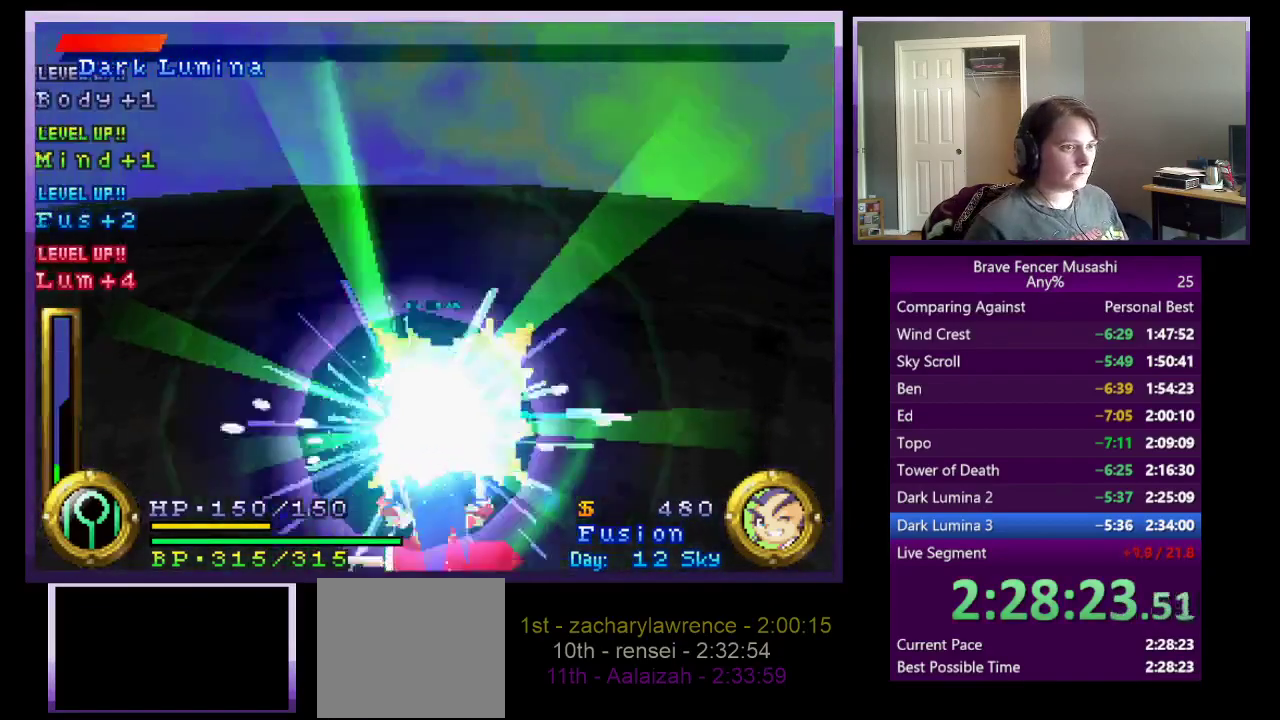
{"buttons": [], "left_stick": "center", "right_stick": "center", "events": []}
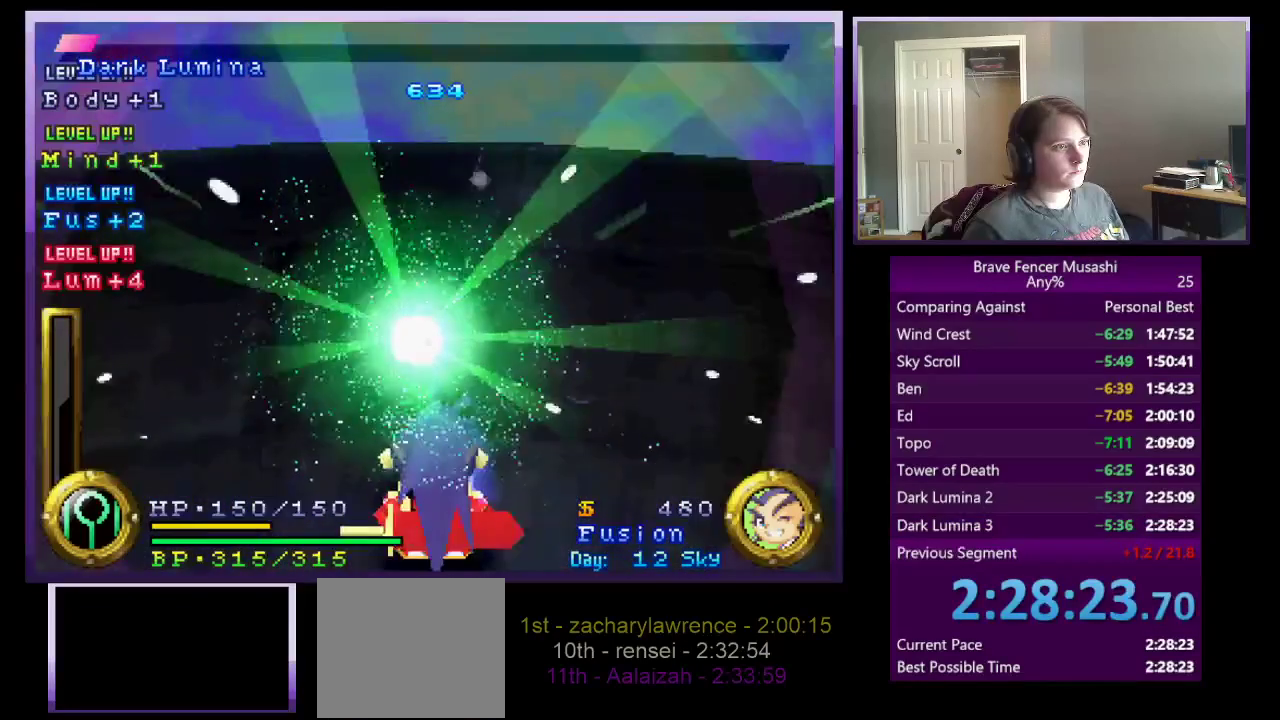
{"buttons": [], "left_stick": "center", "right_stick": "center", "events": []}
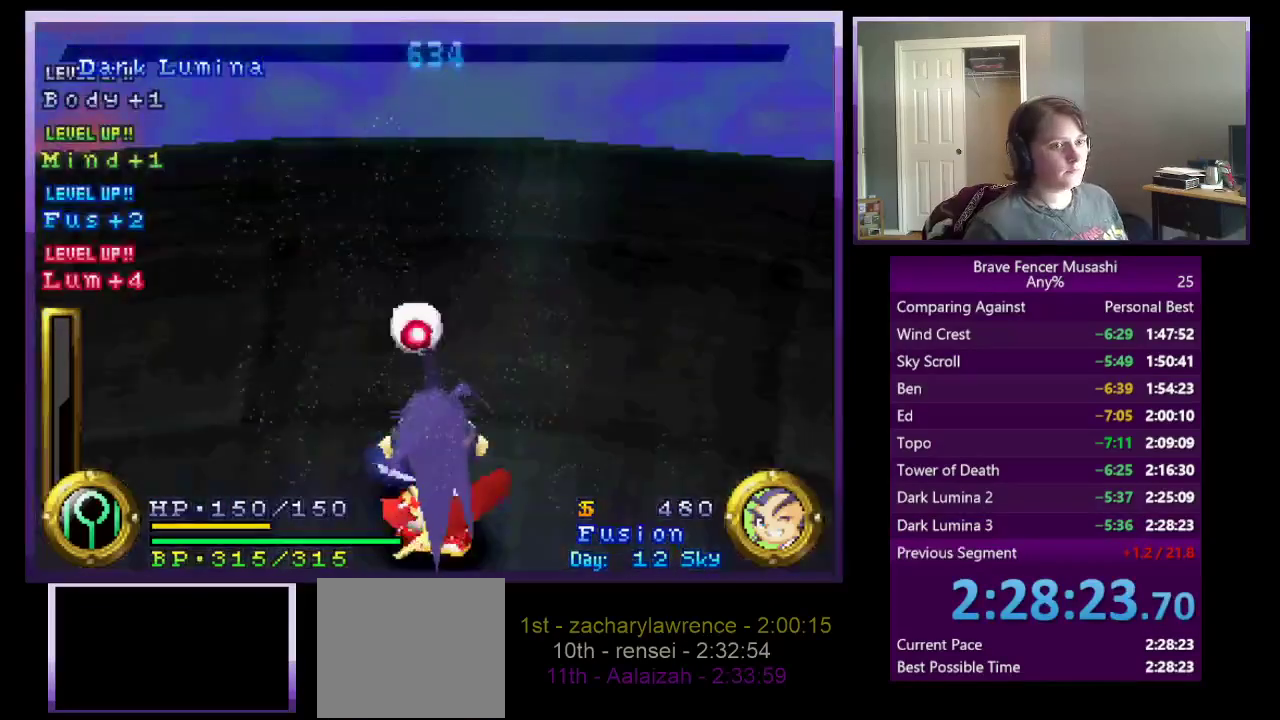
{"buttons": [], "left_stick": "center", "right_stick": "center", "events": []}
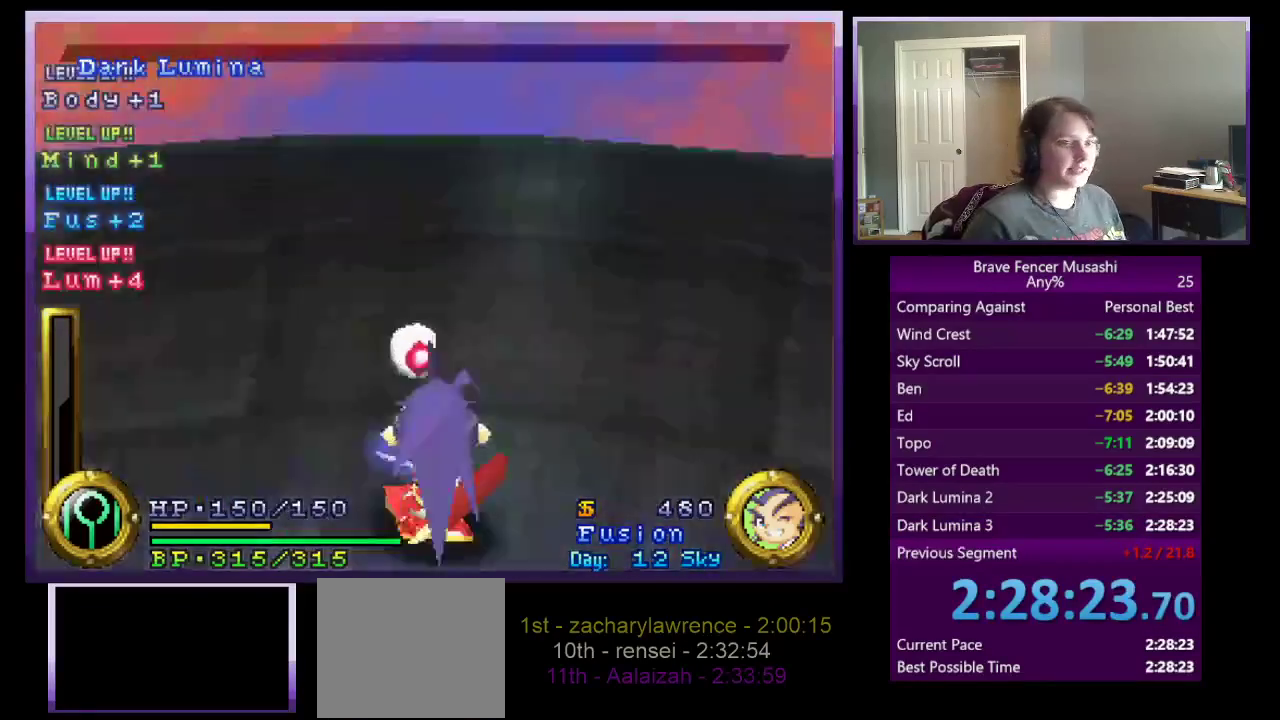
{"buttons": ["CIRCLE", "TRIANGLE"], "left_stick": "center", "right_stick": "center", "events": [[250, "CIRCLE", "down"], [350, "TRIANGLE", "down"]]}
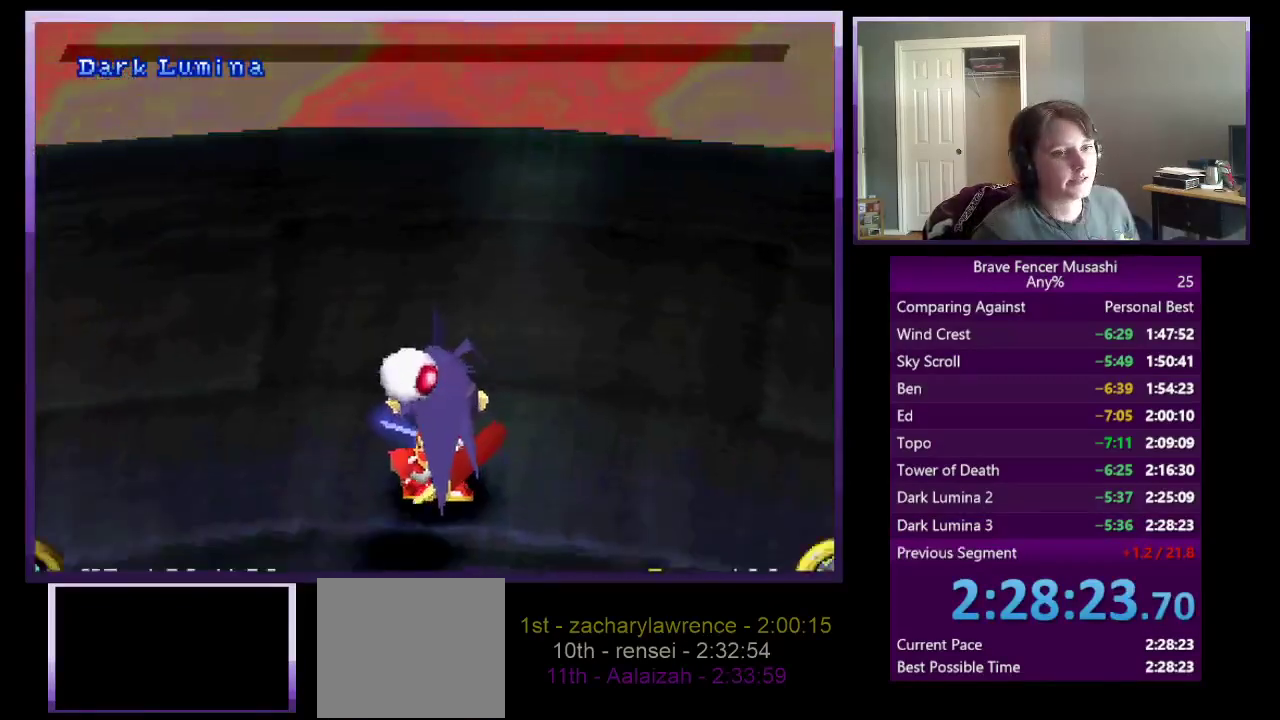
{"buttons": ["CIRCLE"], "left_stick": "center", "right_stick": "center", "events": [[67, "TRIANGLE", "up"], [83, "CIRCLE", "up"], [200, "CIRCLE", "down"], [233, "CROSS", "down"], [267, "SQUARE", "down"], [383, "TRIANGLE", "down"], [417, "CROSS", "up"], [450, "SQUARE", "up"], [500, "TRIANGLE", "up"]]}
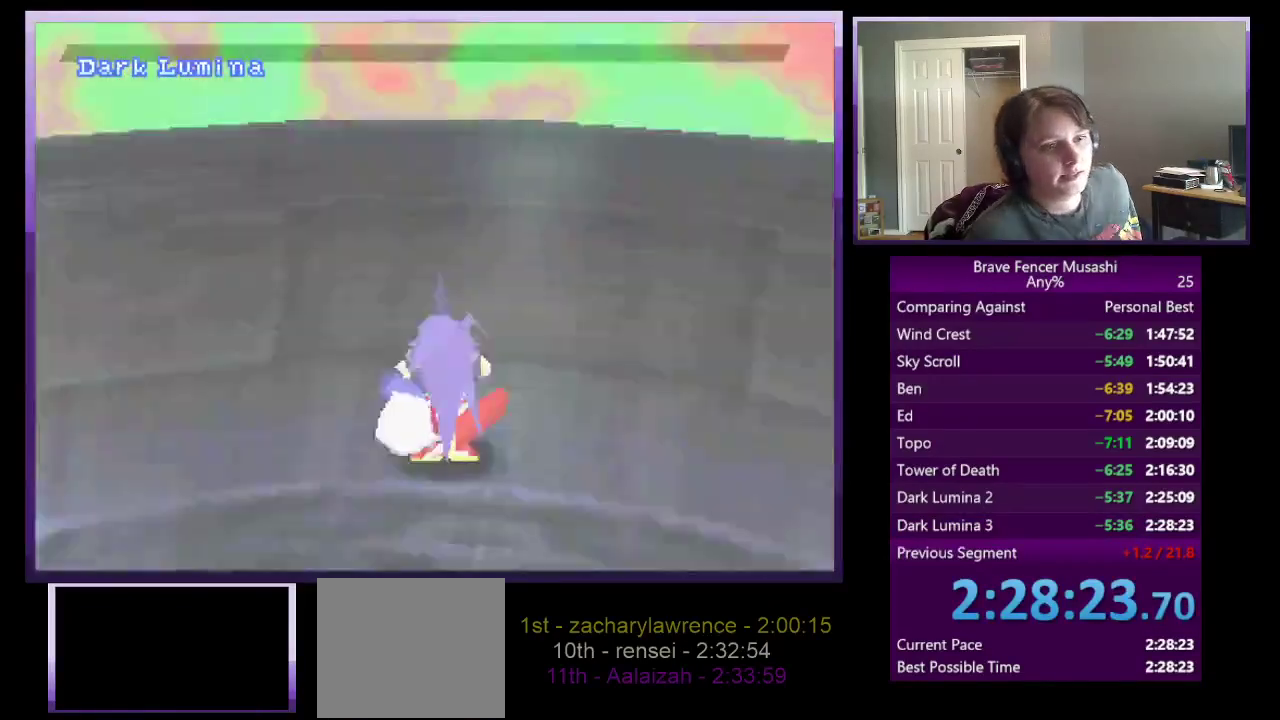
{"buttons": [], "left_stick": "center", "right_stick": "center", "events": [[50, "CIRCLE", "up"]]}
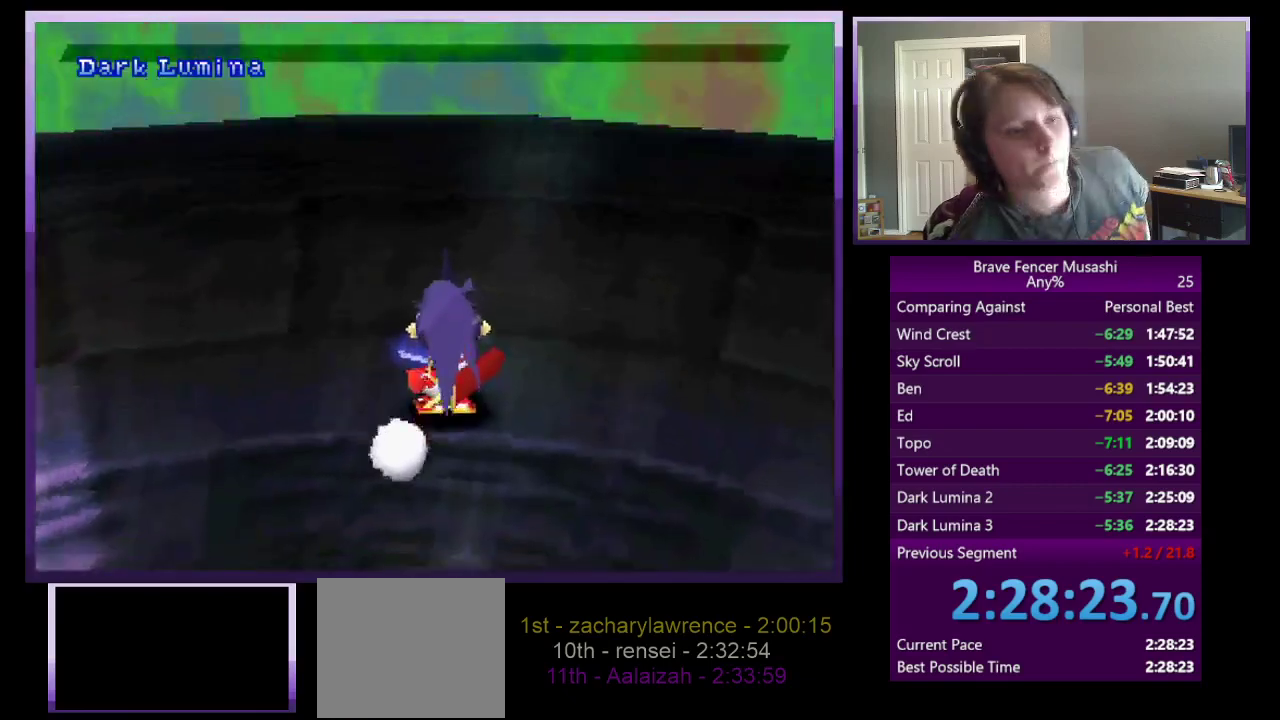
{"buttons": [], "left_stick": "center", "right_stick": "center", "events": [[33, "CIRCLE", "down"], [133, "CROSS", "down"], [133, "TRIANGLE", "down"], [150, "SQUARE", "down"], [300, "CROSS", "up"], [300, "SQUARE", "up"], [333, "TRIANGLE", "up"], [400, "CIRCLE", "up"]]}
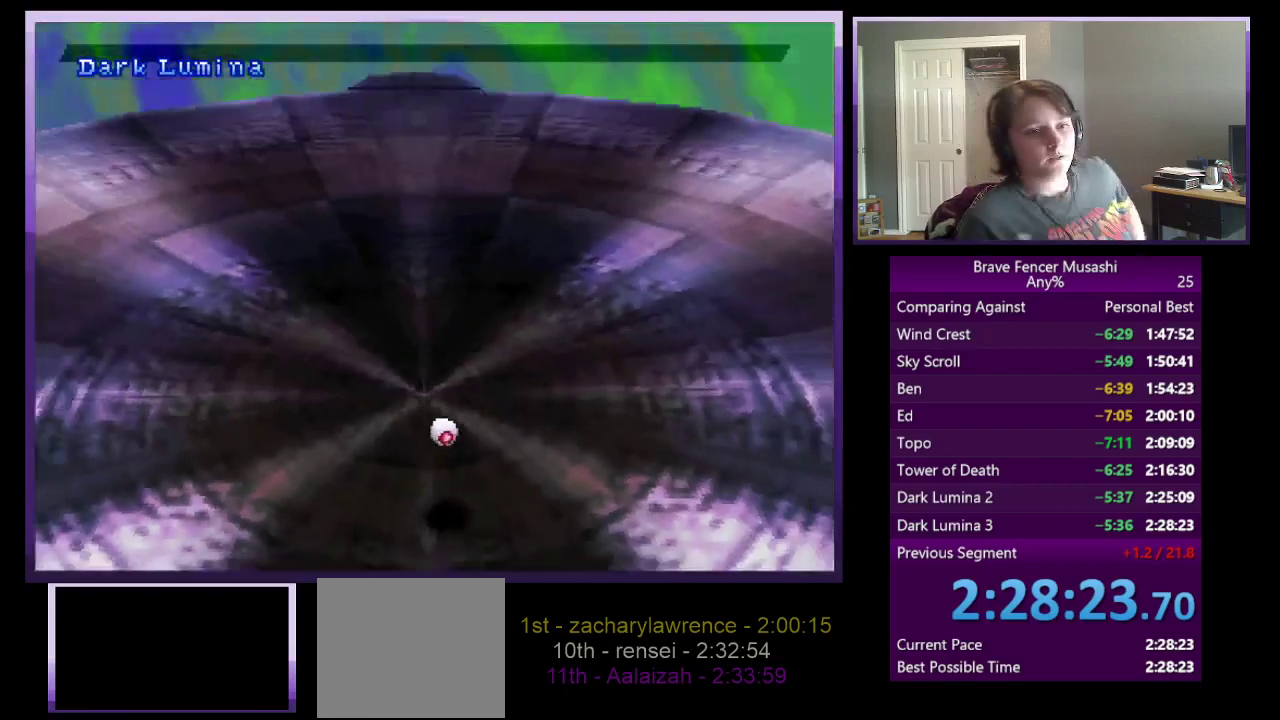
{"buttons": [], "left_stick": "center", "right_stick": "center", "events": []}
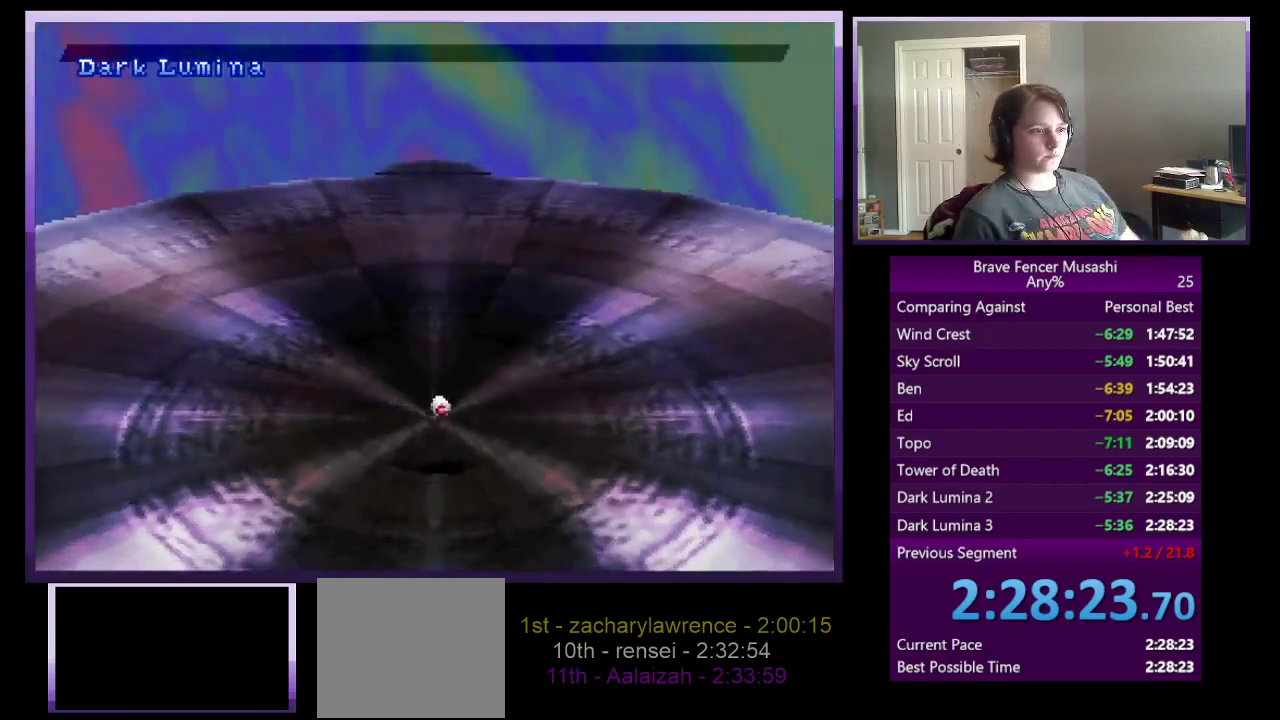
{"buttons": [], "left_stick": "center", "right_stick": "center", "events": []}
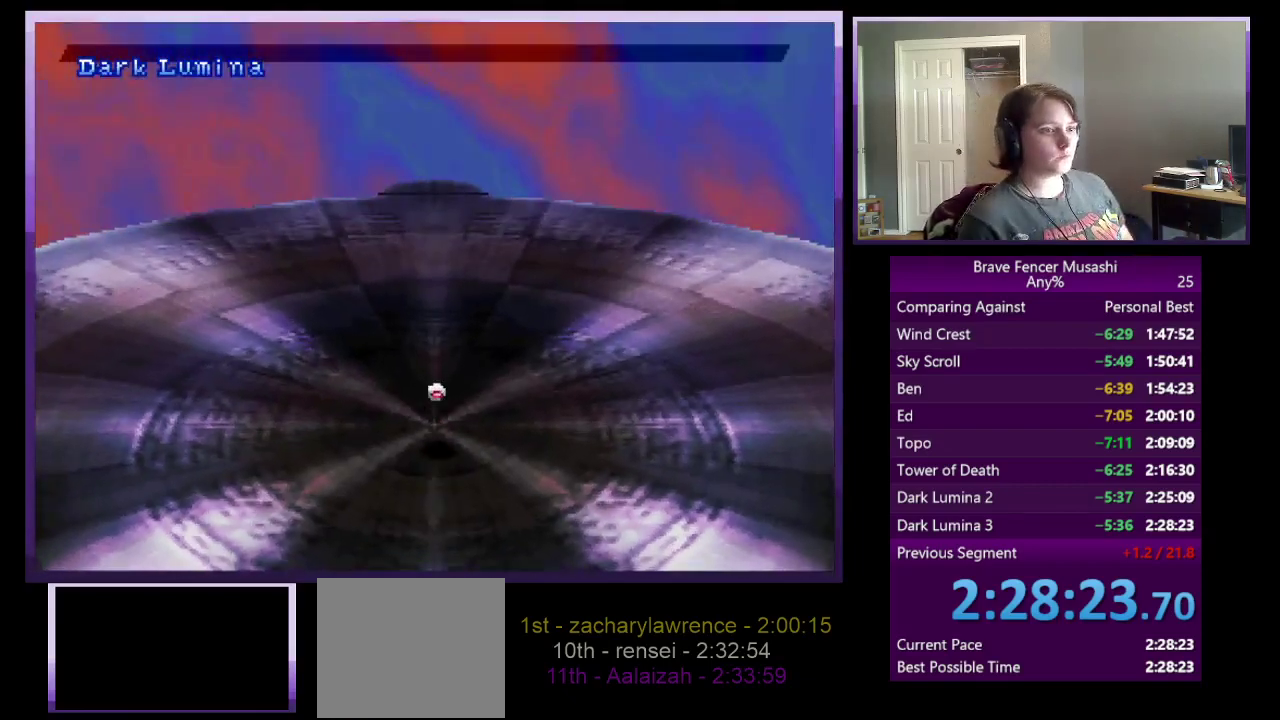
{"buttons": [], "left_stick": "center", "right_stick": "center", "events": []}
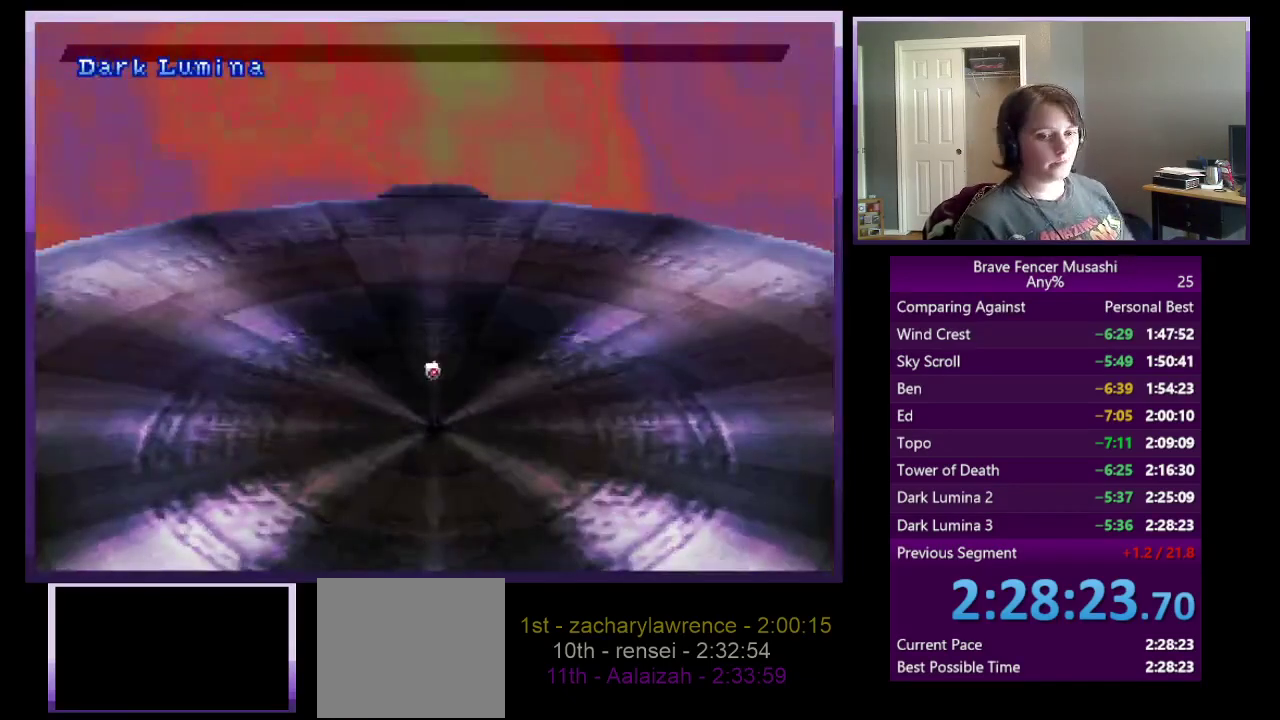
{"buttons": [], "left_stick": "center", "right_stick": "center", "events": []}
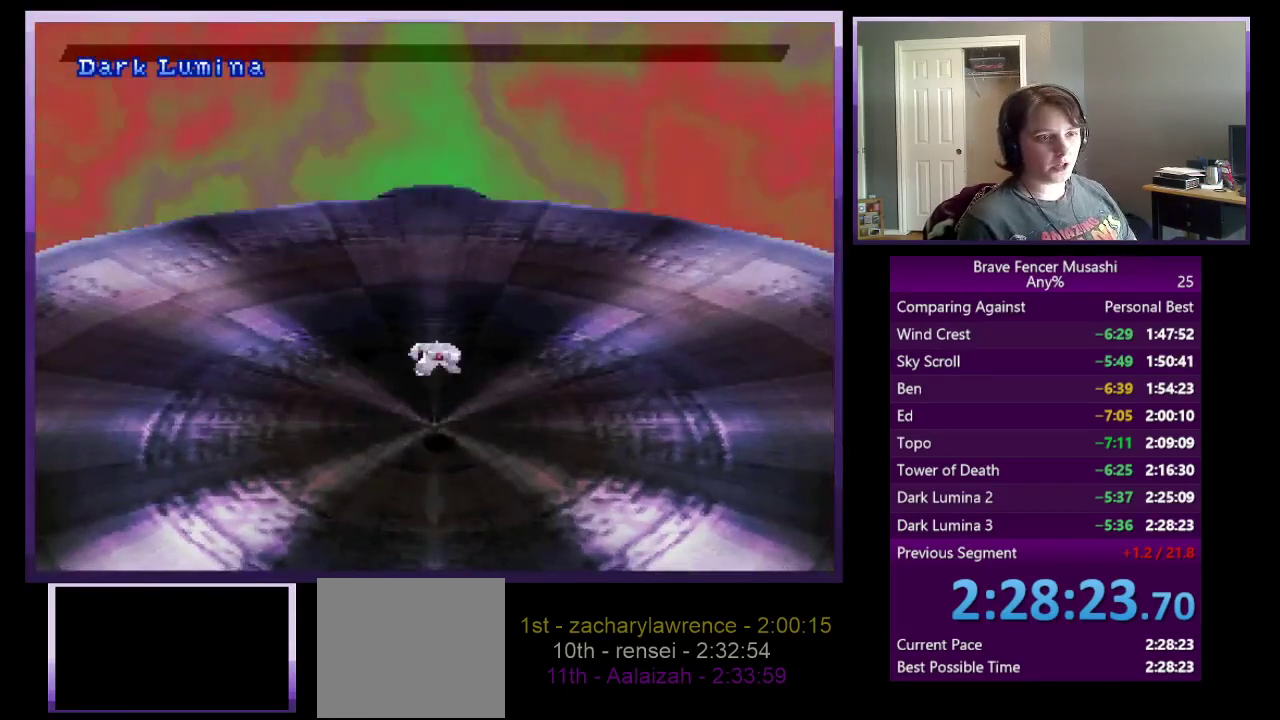
{"buttons": [], "left_stick": "center", "right_stick": "center", "events": []}
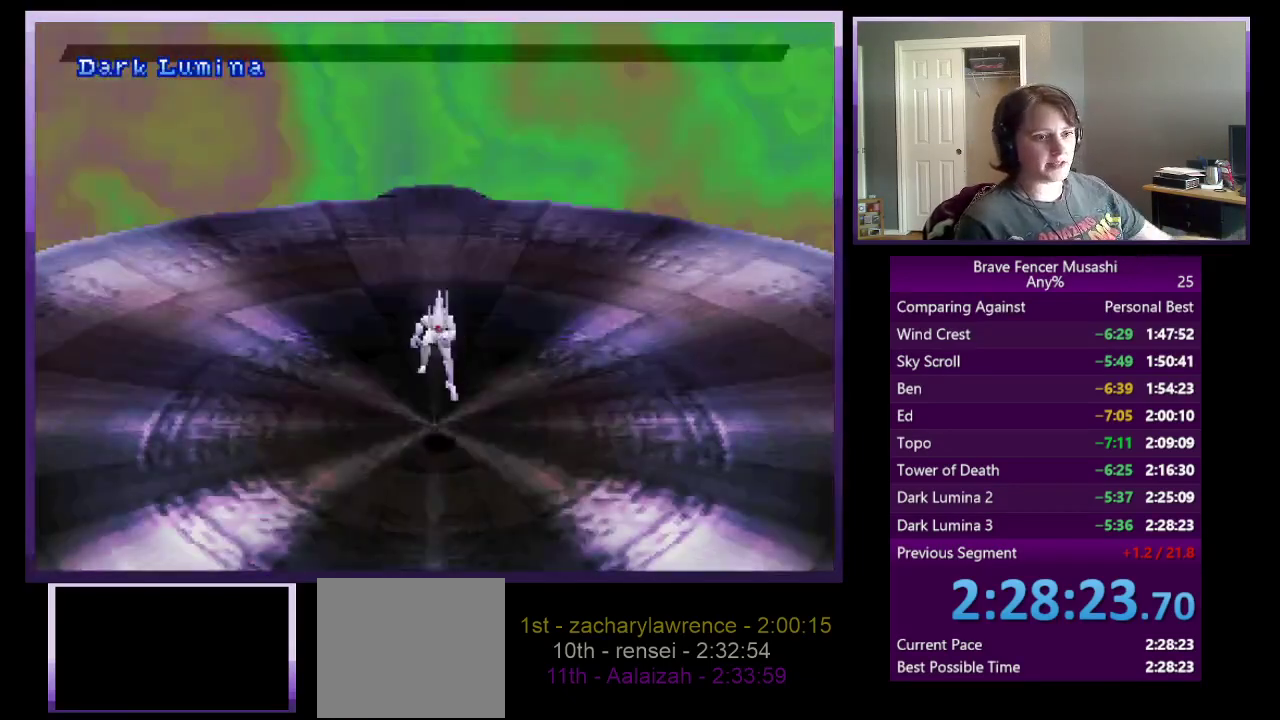
{"buttons": [], "left_stick": "center", "right_stick": "center", "events": []}
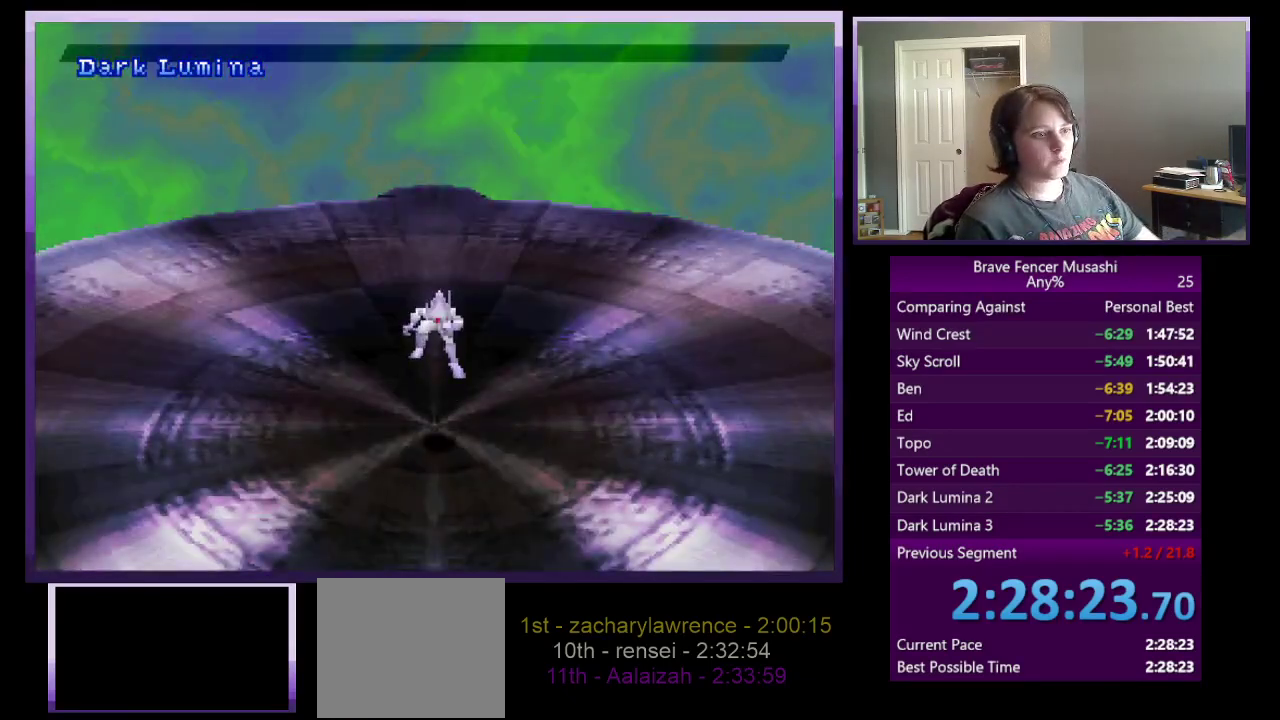
{"buttons": [], "left_stick": "center", "right_stick": "center", "events": []}
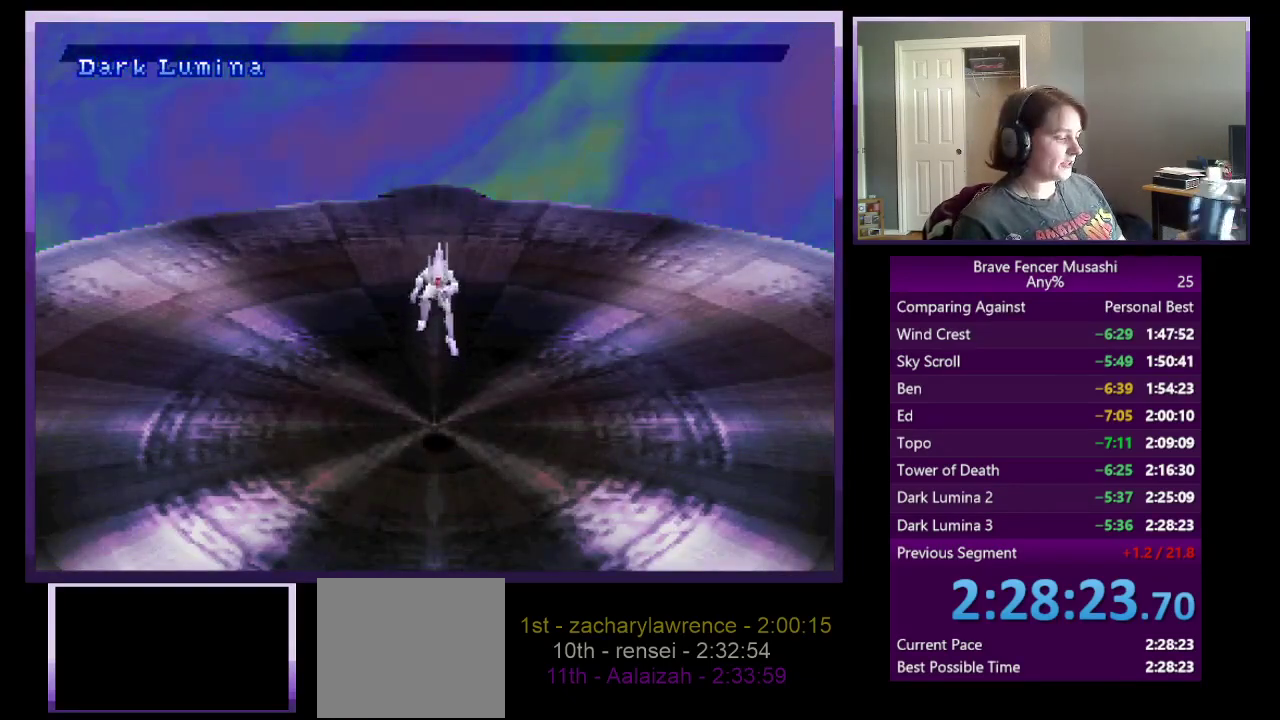
{"buttons": ["SQUARE"], "left_stick": "center", "right_stick": "center", "events": [[217, "CIRCLE", "down"], [333, "CROSS", "down"], [333, "SQUARE", "down"], [400, "CIRCLE", "up"], [500, "CROSS", "up"]]}
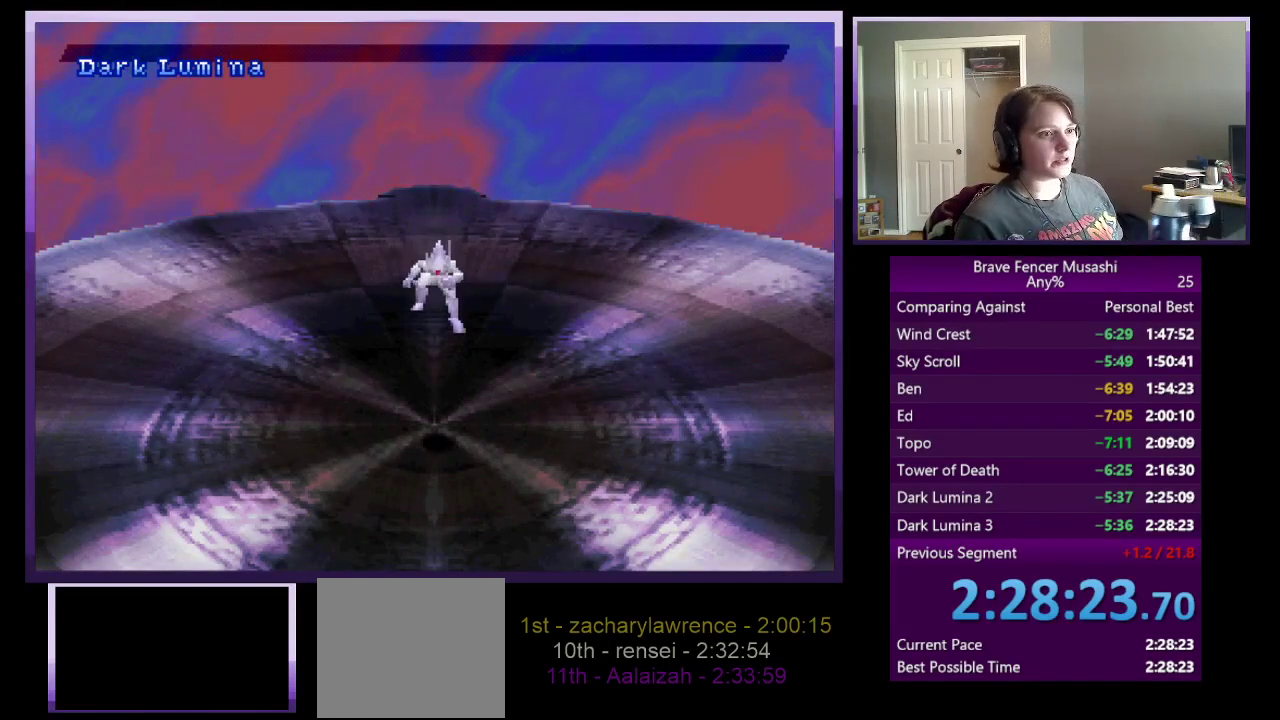
{"buttons": [], "left_stick": "center", "right_stick": "center", "events": [[33, "CIRCLE", "down"], [33, "TRIANGLE", "down"], [67, "SQUARE", "up"], [133, "TRIANGLE", "up"], [167, "CIRCLE", "up"]]}